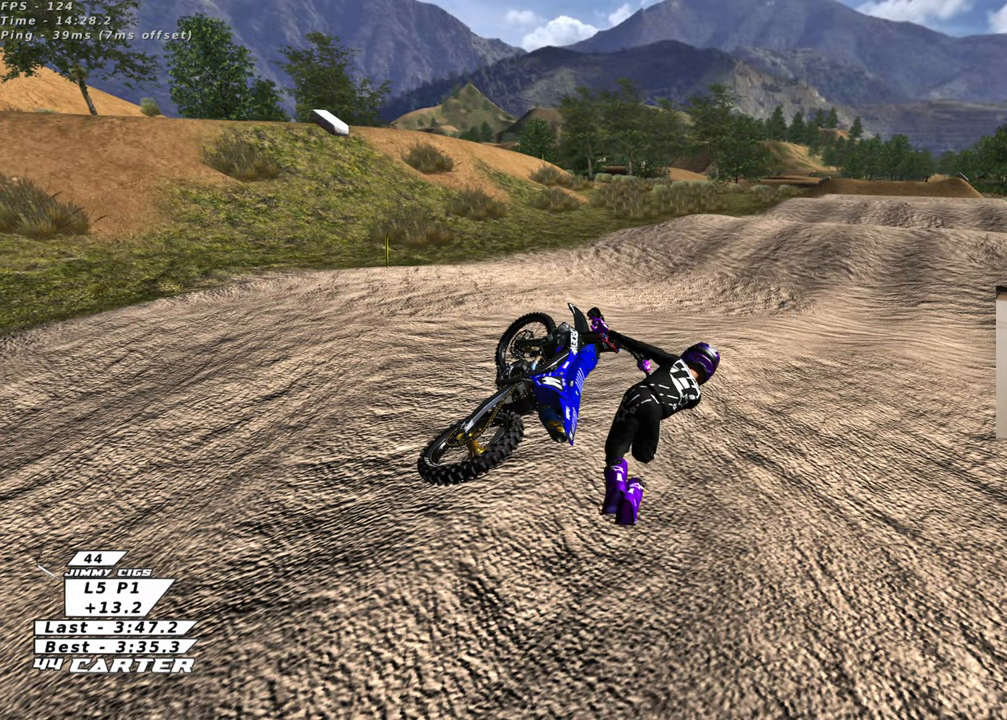
Gameplay with a controller (Xbox layout); each line is a JSON object with the inputs held at the frame after it. "events" lists button and stick changes between this image and that frame as [ms after this image, input, new state], when the widget could be followed in between.
{"buttons": ["B", "R2"], "left_stick": "left", "right_stick": "center", "events": [[383, "R2", "down"]]}
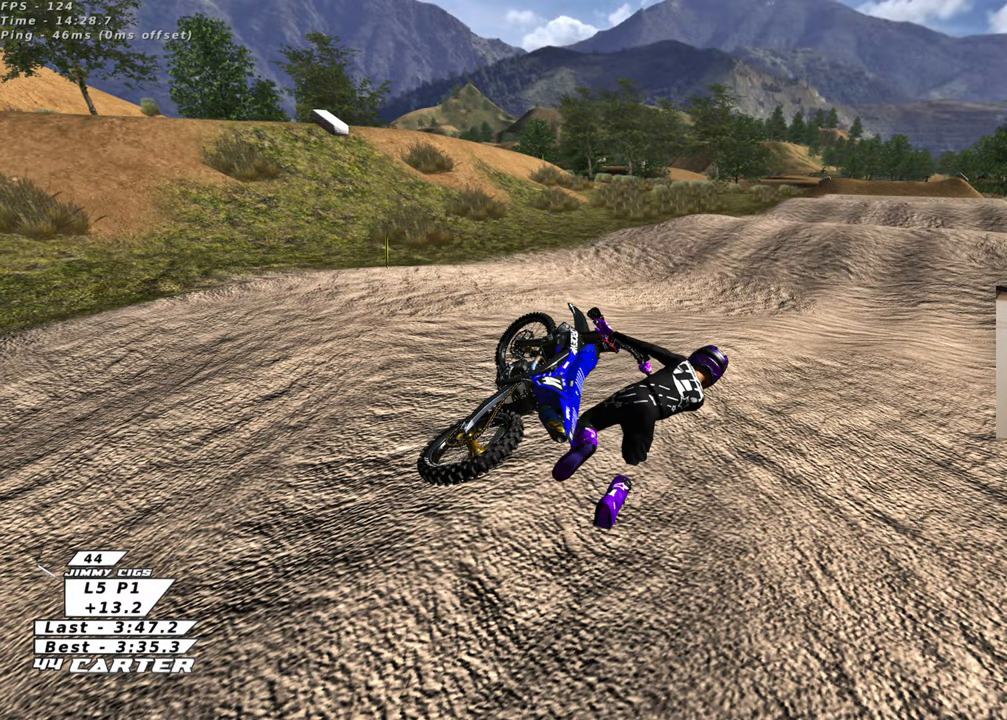
{"buttons": ["B", "R2"], "left_stick": "left", "right_stick": "center", "events": []}
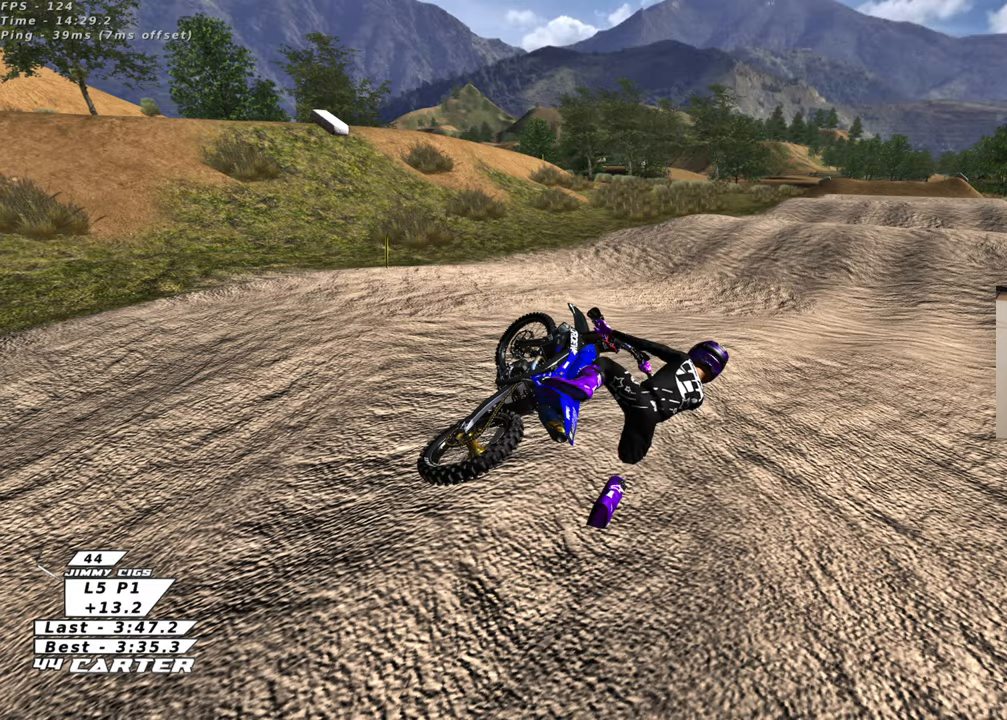
{"buttons": ["B", "R2"], "left_stick": "left", "right_stick": "center", "events": []}
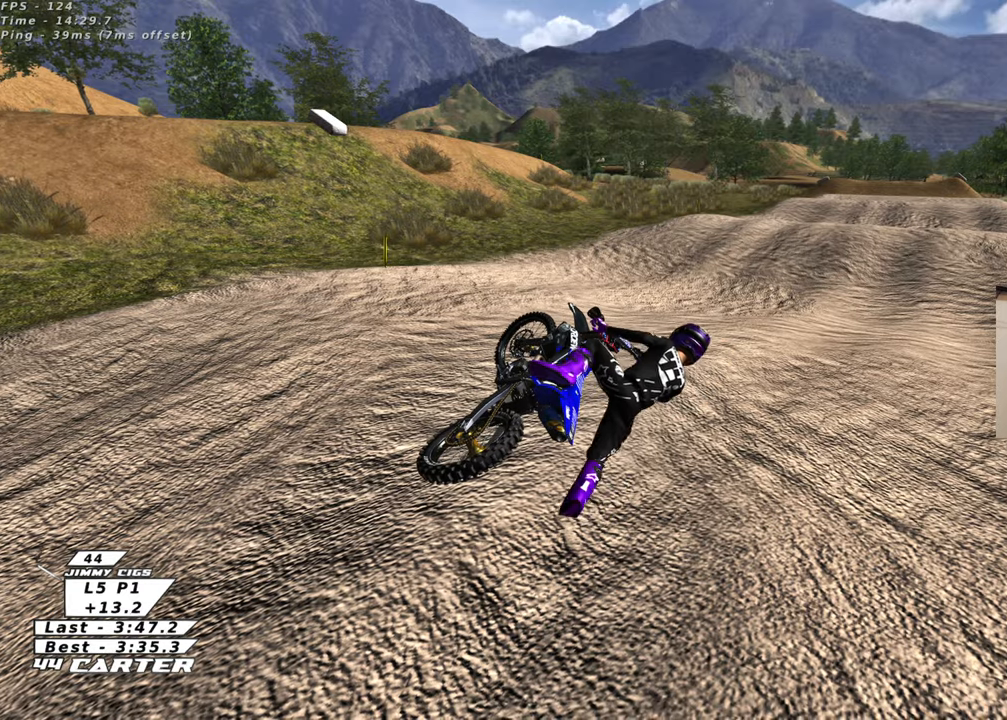
{"buttons": ["B", "R2"], "left_stick": "left", "right_stick": "center", "events": []}
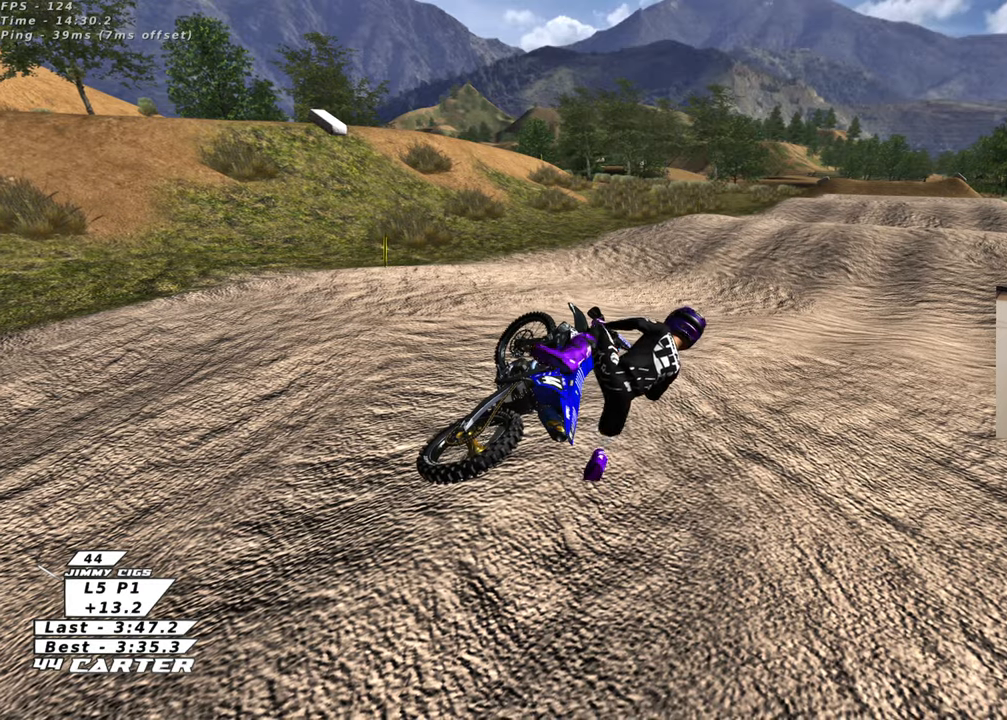
{"buttons": ["B", "R2"], "left_stick": "left", "right_stick": "center", "events": []}
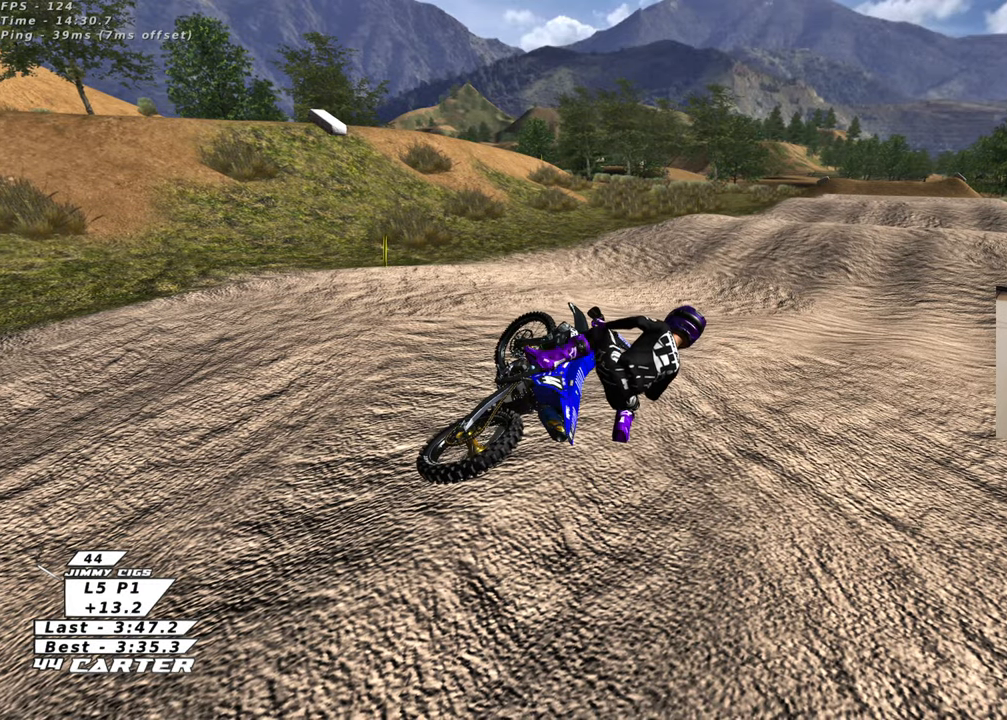
{"buttons": ["B", "X", "R2"], "left_stick": "left", "right_stick": "center", "events": [[433, "X", "down"]]}
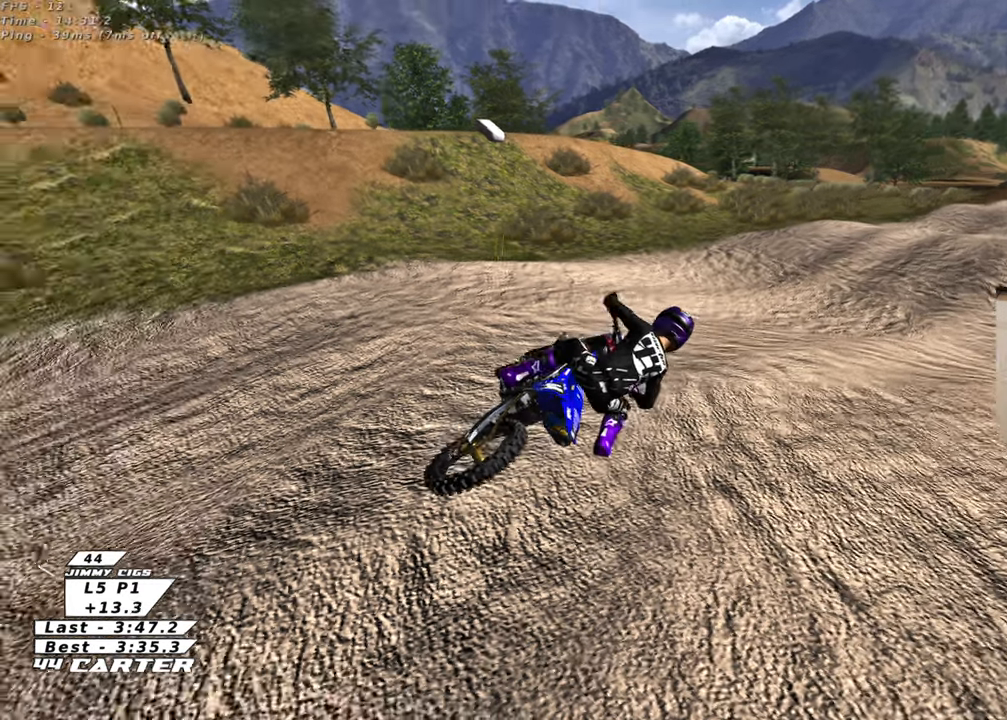
{"buttons": ["B", "R2"], "left_stick": "left", "right_stick": "center", "events": [[33, "X", "up"], [133, "X", "down"], [233, "X", "up"], [317, "X", "down"], [417, "X", "up"]]}
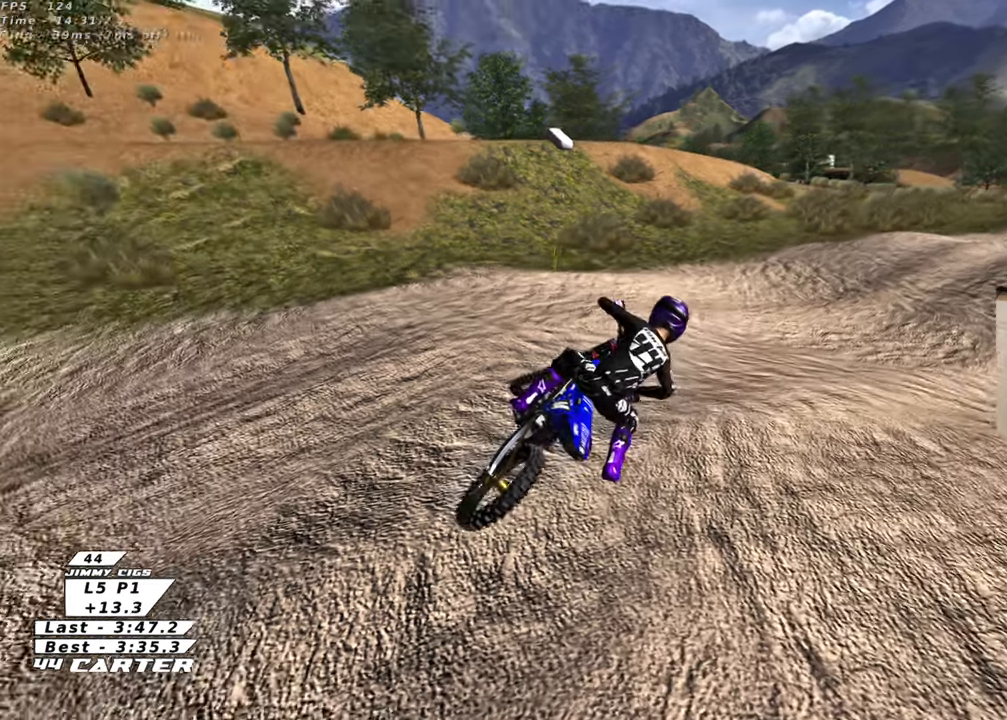
{"buttons": ["B", "X", "R2"], "left_stick": "left", "right_stick": "center", "events": [[17, "X", "down"], [117, "X", "up"], [200, "X", "down"], [317, "X", "up"], [467, "X", "down"]]}
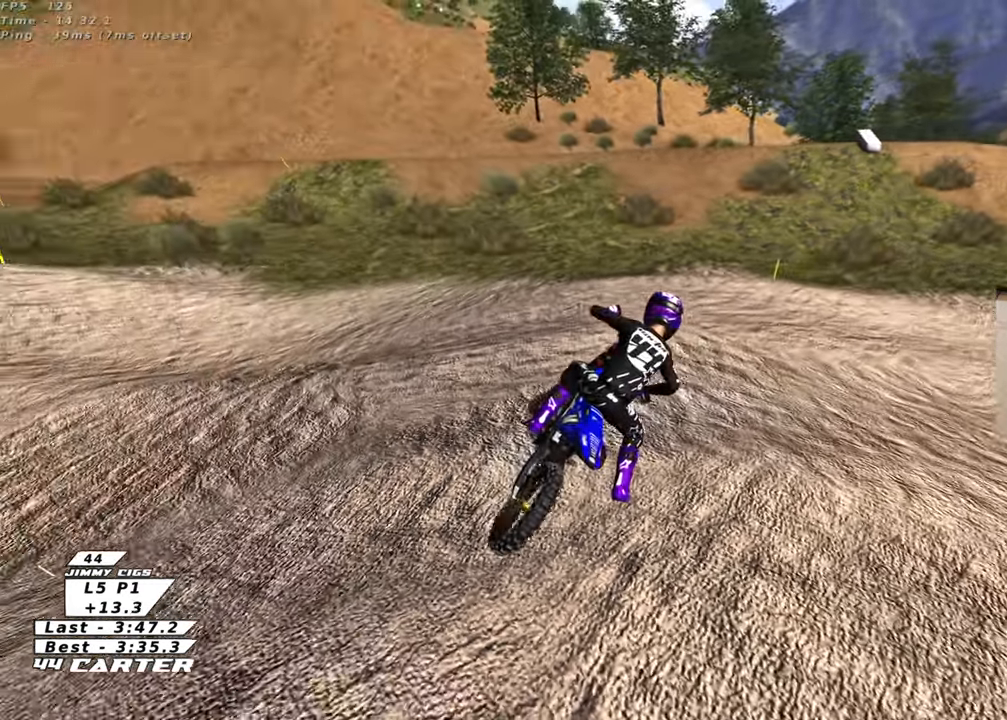
{"buttons": ["B"], "left_stick": "left", "right_stick": "center", "events": [[67, "X", "up"], [167, "R2", "up"]]}
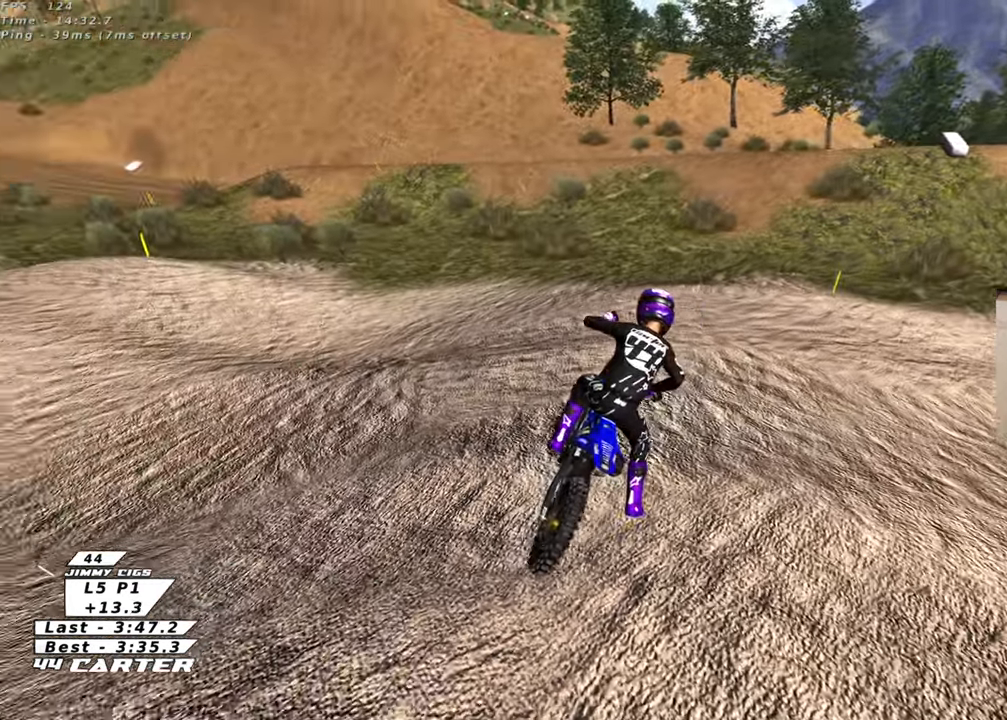
{"buttons": ["R1", "R2"], "left_stick": "up-left", "right_stick": "center", "events": [[167, "R1", "down"], [167, "R2", "down"], [417, "left_stick", "up-left"], [500, "B", "up"]]}
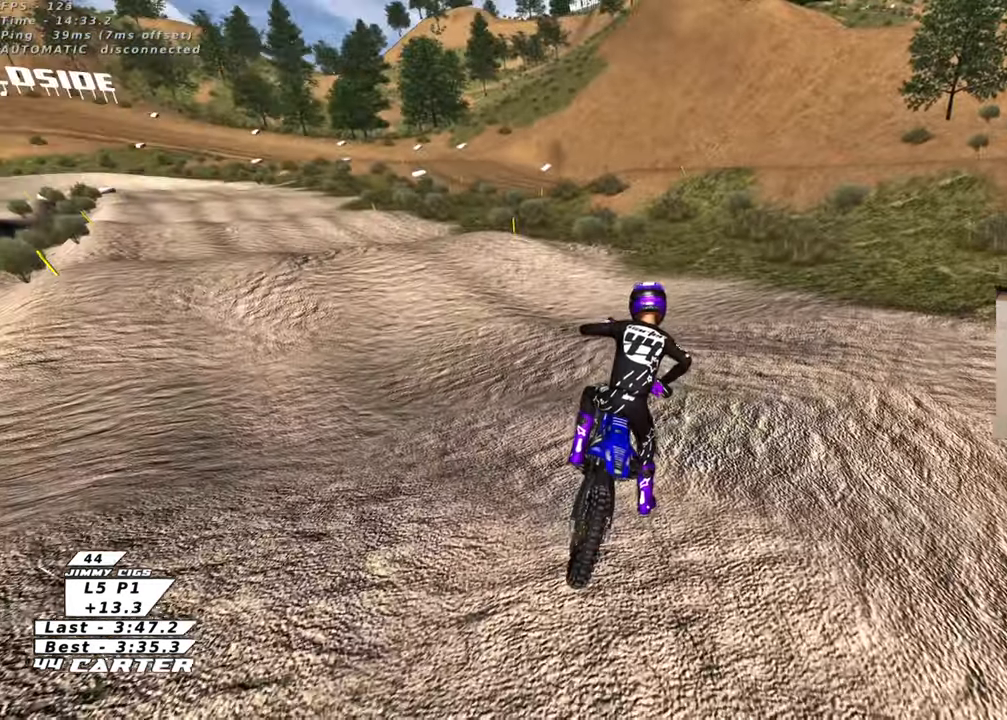
{"buttons": ["R2", "R3"], "left_stick": "up-left", "right_stick": "center", "events": [[17, "left_stick", "up"], [33, "R1", "up"], [133, "left_stick", "up-left"], [250, "R3", "down"], [250, "right_stick", "left"], [367, "right_stick", "center"]]}
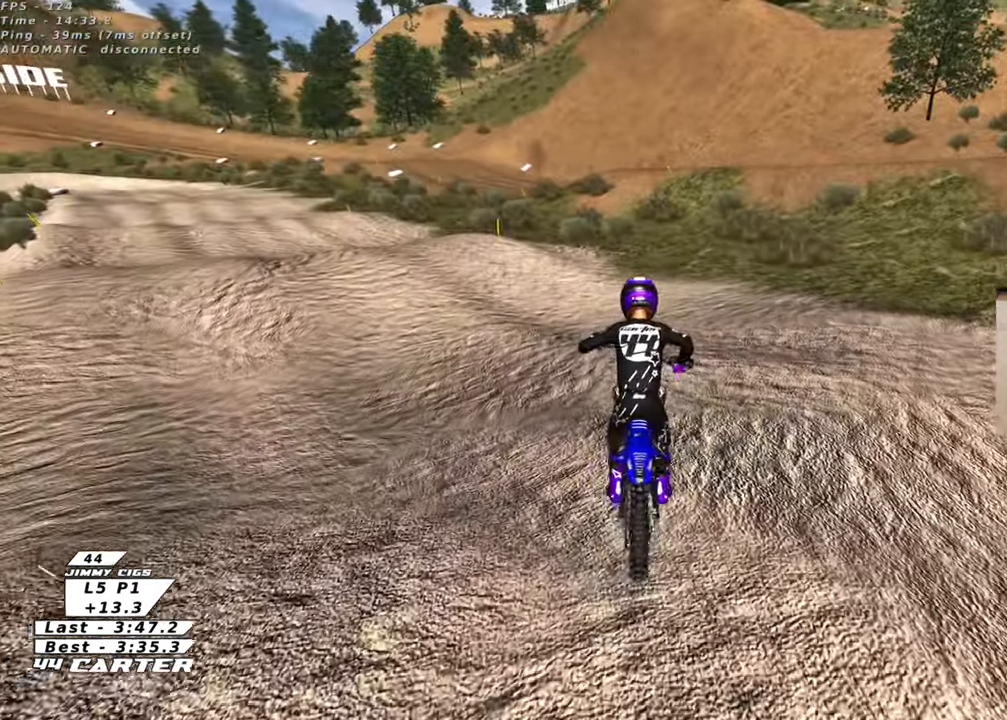
{"buttons": ["R2"], "left_stick": "up-left", "right_stick": "center", "events": [[233, "R3", "up"]]}
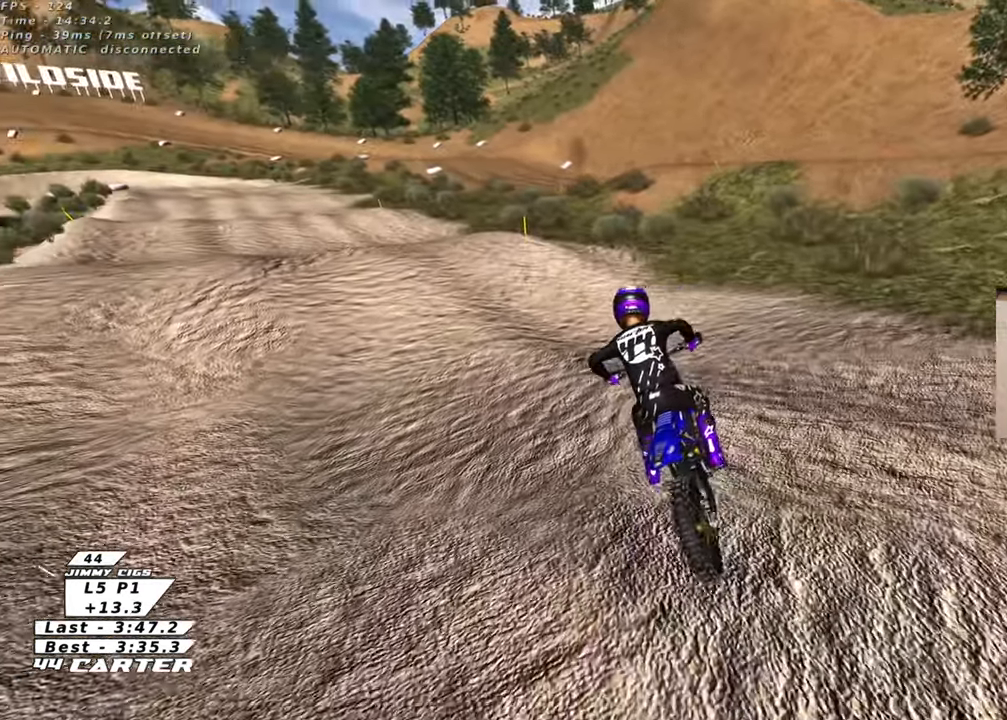
{"buttons": ["R2"], "left_stick": "center", "right_stick": "left", "events": [[67, "A", "down"], [117, "left_stick", "up"], [200, "A", "up"], [400, "left_stick", "center"], [467, "right_stick", "left"]]}
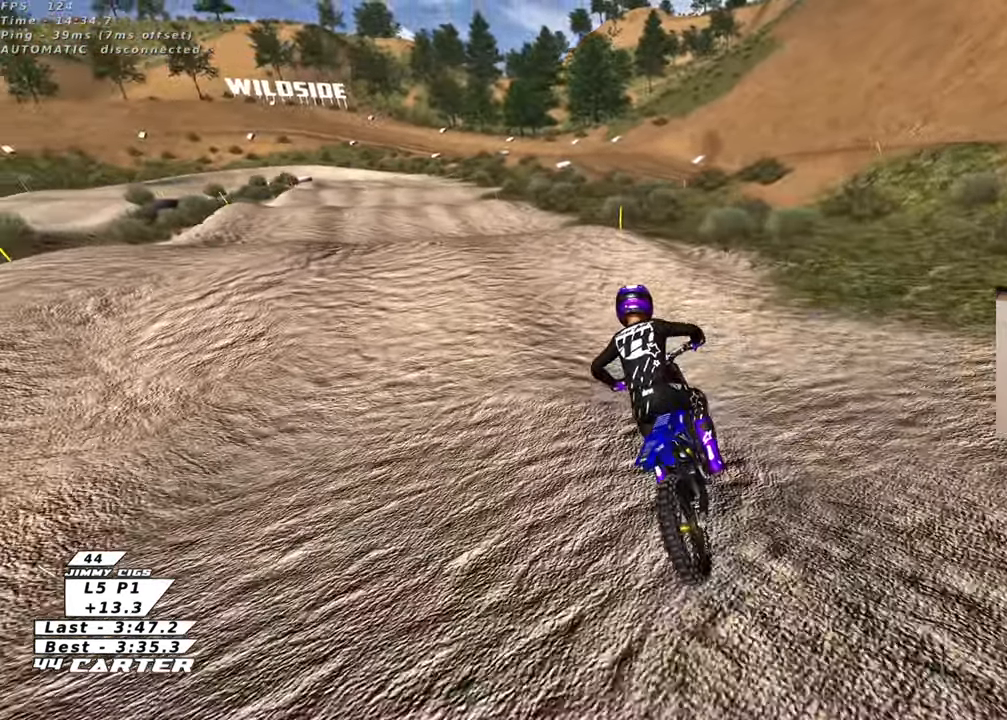
{"buttons": ["R2"], "left_stick": "center", "right_stick": "left", "events": [[67, "R3", "down"], [467, "R3", "up"]]}
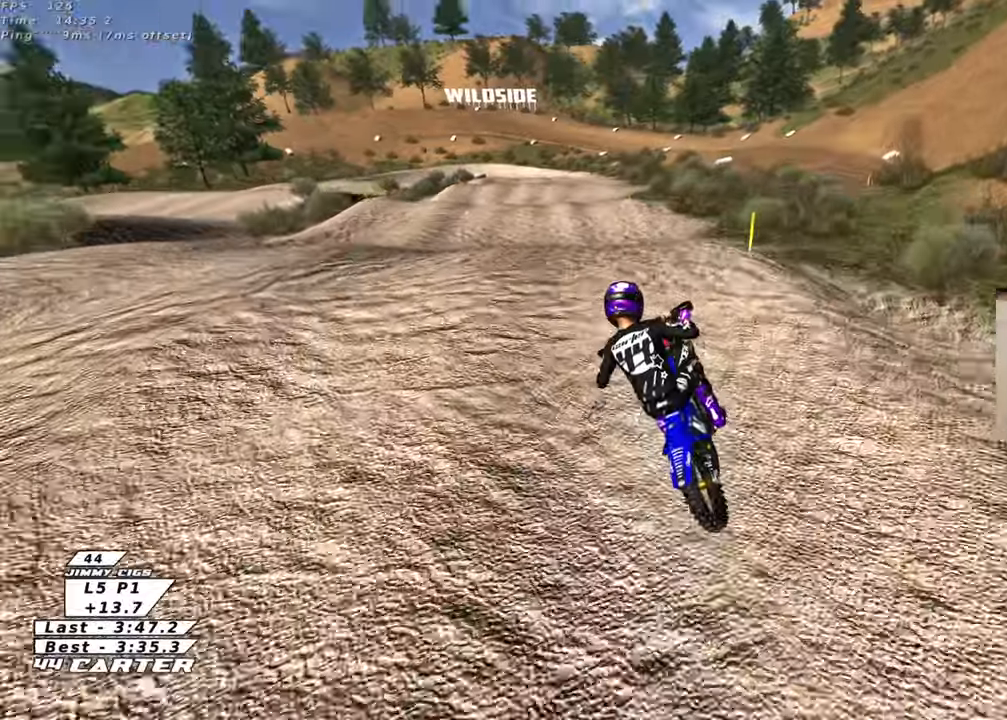
{"buttons": ["R2"], "left_stick": "up", "right_stick": "center", "events": [[67, "right_stick", "center"], [83, "left_stick", "down"], [217, "A", "down"], [233, "left_stick", "up"], [317, "A", "up"]]}
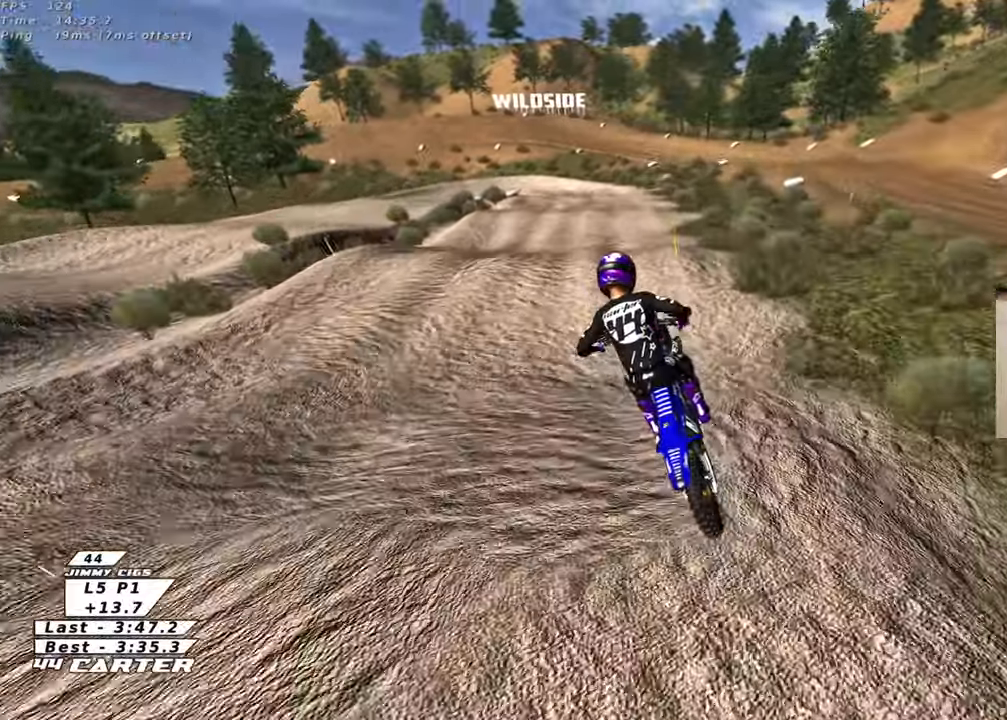
{"buttons": ["R2"], "left_stick": "up-right", "right_stick": "center", "events": [[67, "X", "down"], [150, "X", "up"], [217, "left_stick", "up-right"], [233, "X", "down"], [300, "X", "up"]]}
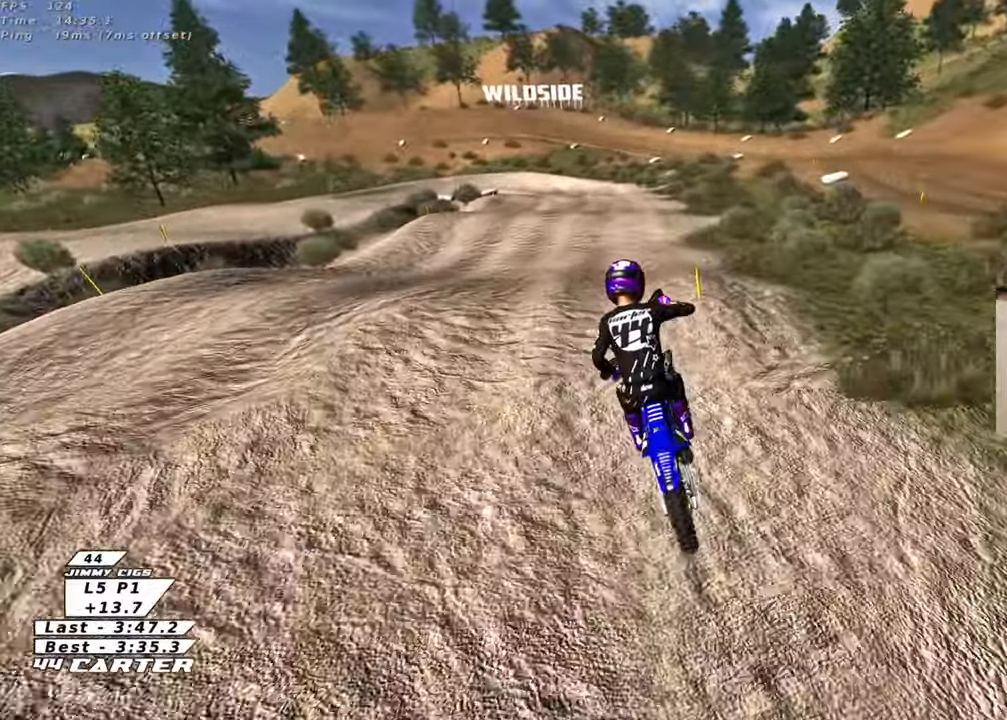
{"buttons": ["R2"], "left_stick": "up-right", "right_stick": "center", "events": [[100, "left_stick", "up-left"], [183, "left_stick", "down-left"], [300, "A", "down"], [350, "left_stick", "up-right"], [417, "A", "up"]]}
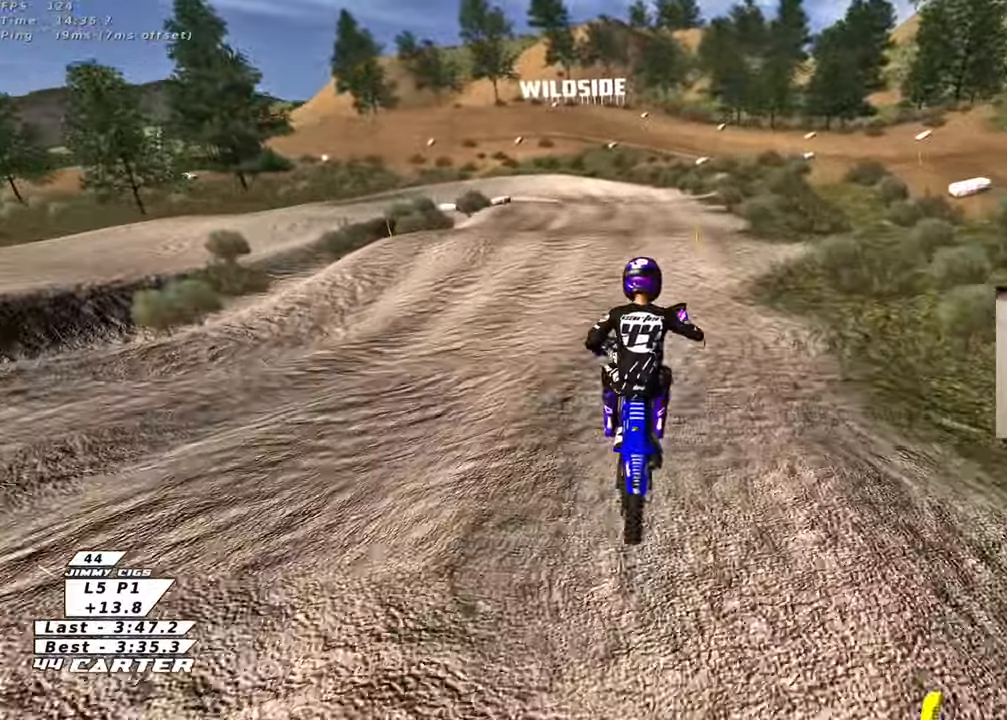
{"buttons": ["R2"], "left_stick": "up-left", "right_stick": "center", "events": [[50, "left_stick", "up-left"], [217, "X", "down"], [333, "X", "up"]]}
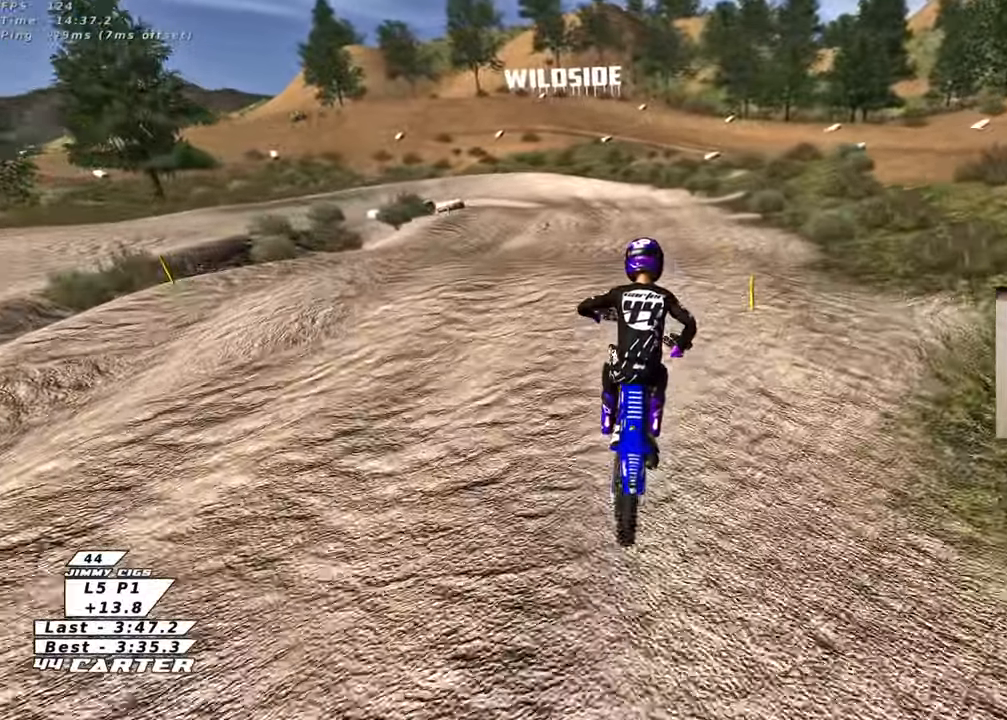
{"buttons": [], "left_stick": "up-left", "right_stick": "center", "events": [[183, "left_stick", "down"], [317, "A", "down"], [383, "left_stick", "up-left"], [433, "A", "up"], [500, "R2", "up"]]}
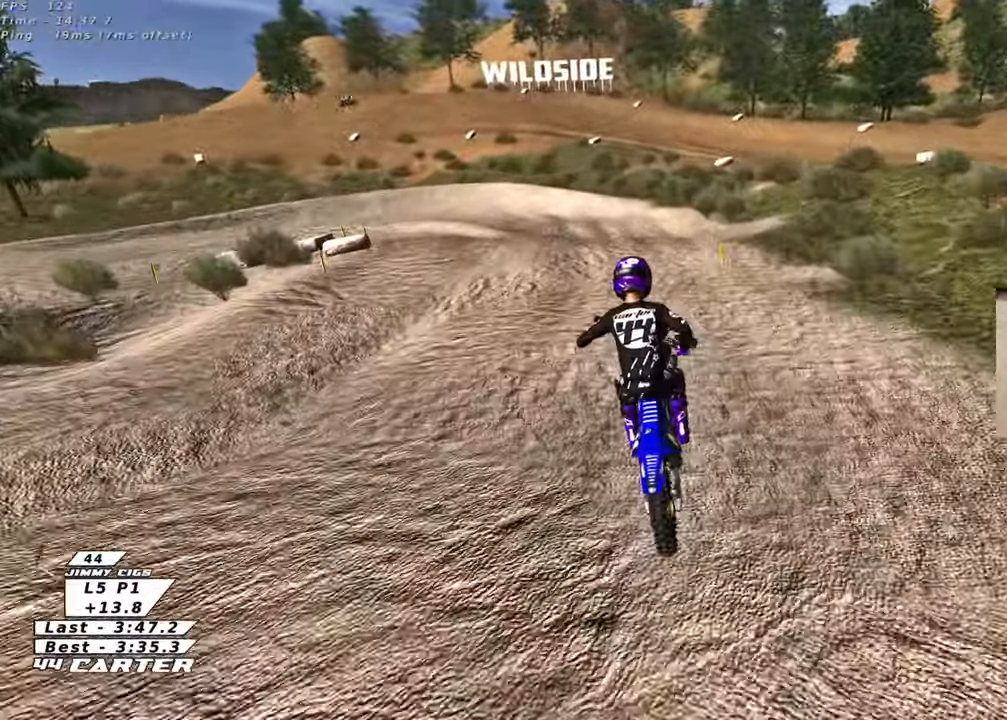
{"buttons": ["R2"], "left_stick": "center", "right_stick": "center", "events": [[217, "left_stick", "center"], [333, "left_stick", "right"], [367, "R2", "down"], [467, "left_stick", "center"]]}
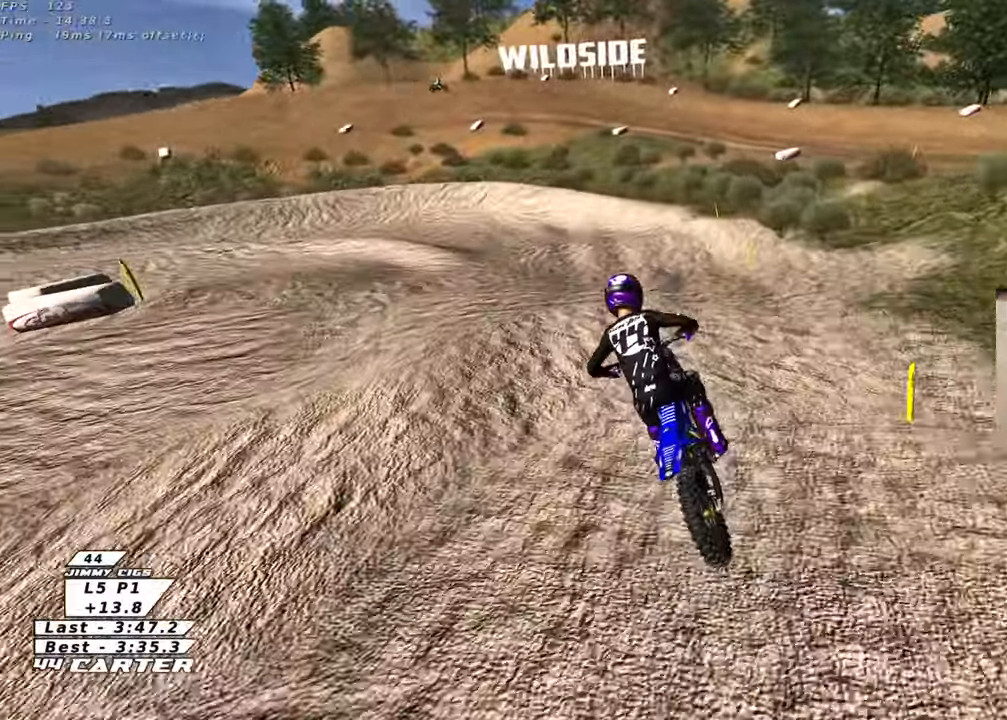
{"buttons": ["R2"], "left_stick": "up-left", "right_stick": "center", "events": [[50, "left_stick", "down"], [133, "A", "down"], [167, "left_stick", "up-left"], [267, "A", "up"], [367, "R2", "up"], [500, "R2", "down"]]}
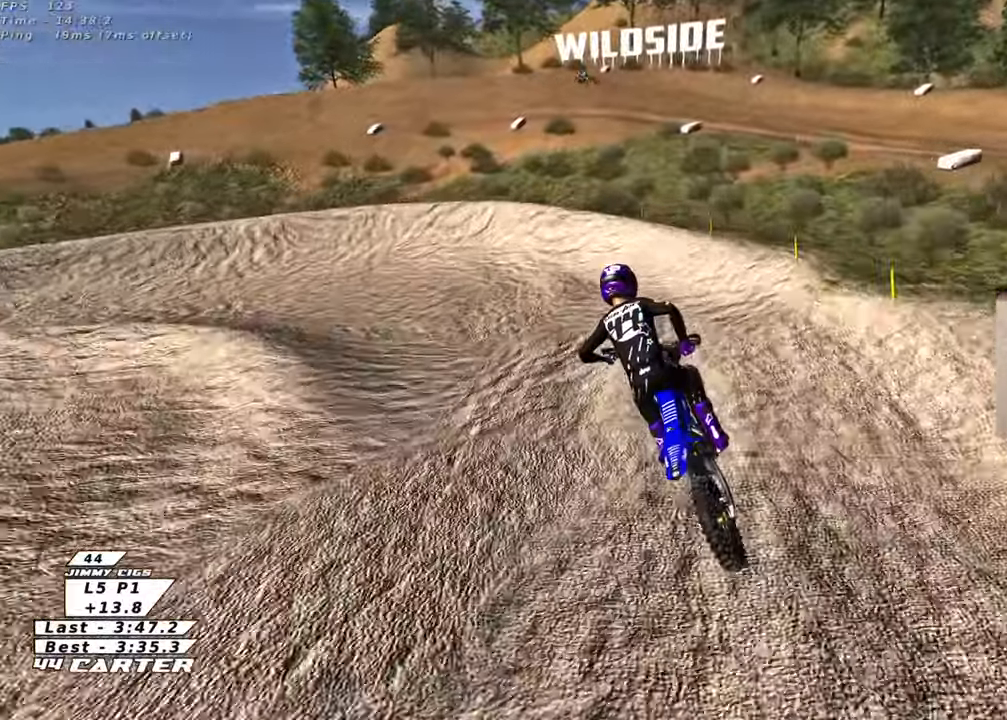
{"buttons": ["L2", "R2", "R3"], "left_stick": "left", "right_stick": "left", "events": [[17, "left_stick", "up-right"], [33, "X", "down"], [117, "X", "up"], [200, "X", "down"], [200, "left_stick", "up-left"], [267, "L2", "down"], [267, "R2", "up"], [267, "X", "up"], [450, "R2", "down"], [483, "R3", "down"], [500, "left_stick", "left"], [500, "right_stick", "left"]]}
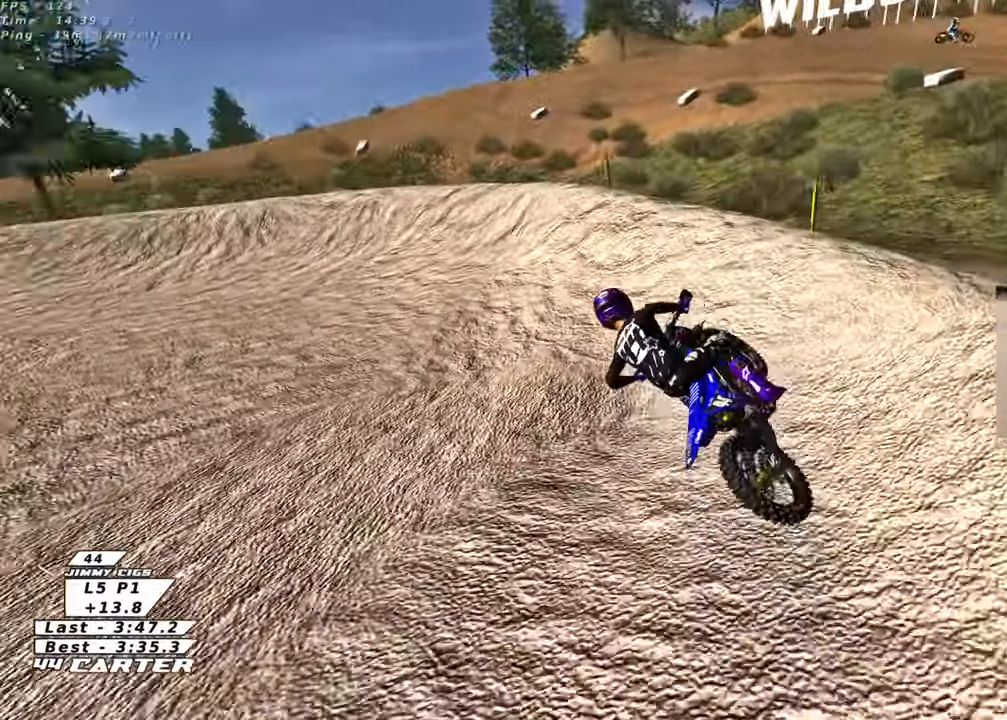
{"buttons": ["R2"], "left_stick": "up-left", "right_stick": "down-left", "events": [[83, "L2", "up"], [100, "right_stick", "down-left"], [217, "L2", "down"], [250, "left_stick", "up-left"], [283, "L2", "up"], [500, "R3", "up"]]}
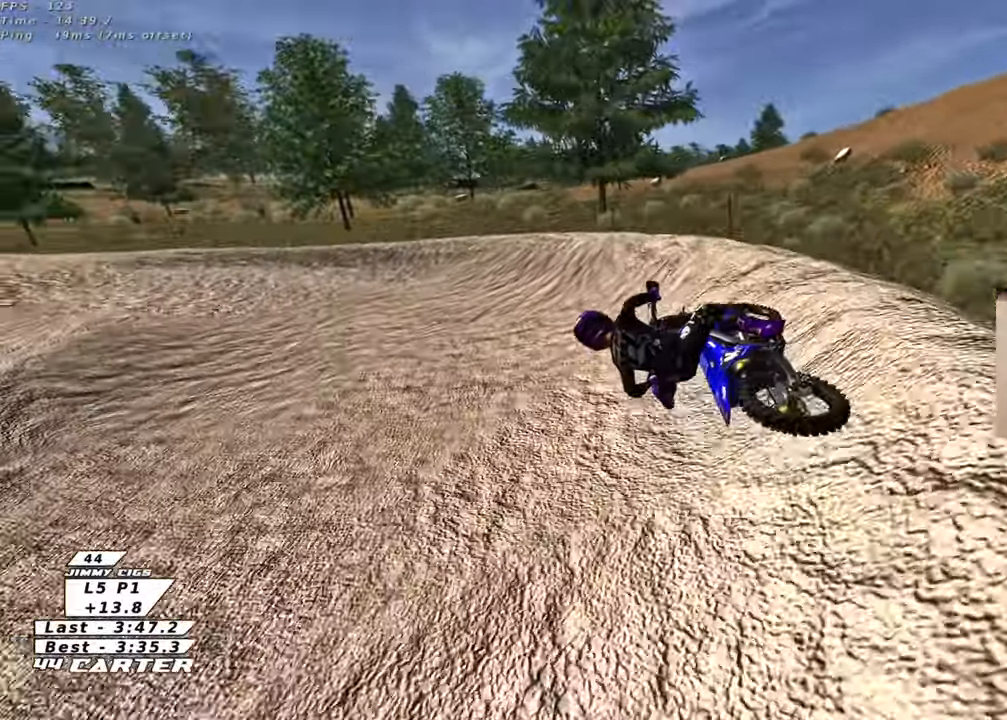
{"buttons": ["R2"], "left_stick": "center", "right_stick": "center", "events": [[50, "right_stick", "center"], [183, "A", "down"], [267, "left_stick", "center"], [367, "A", "up"]]}
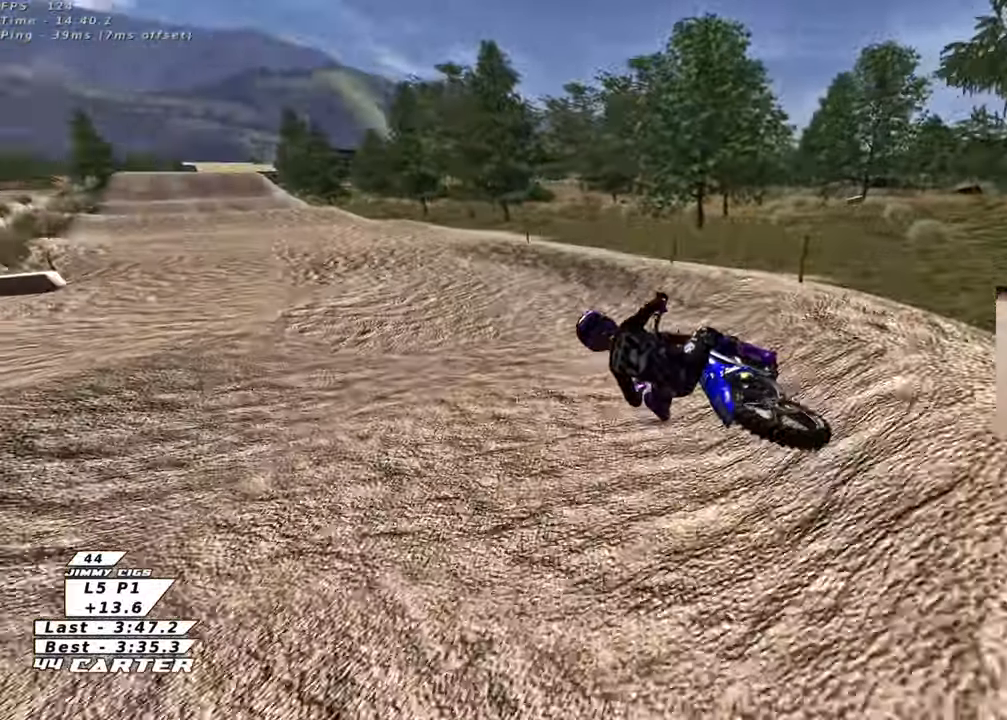
{"buttons": ["R2"], "left_stick": "center", "right_stick": "center", "events": [[100, "A", "down"], [267, "A", "up"]]}
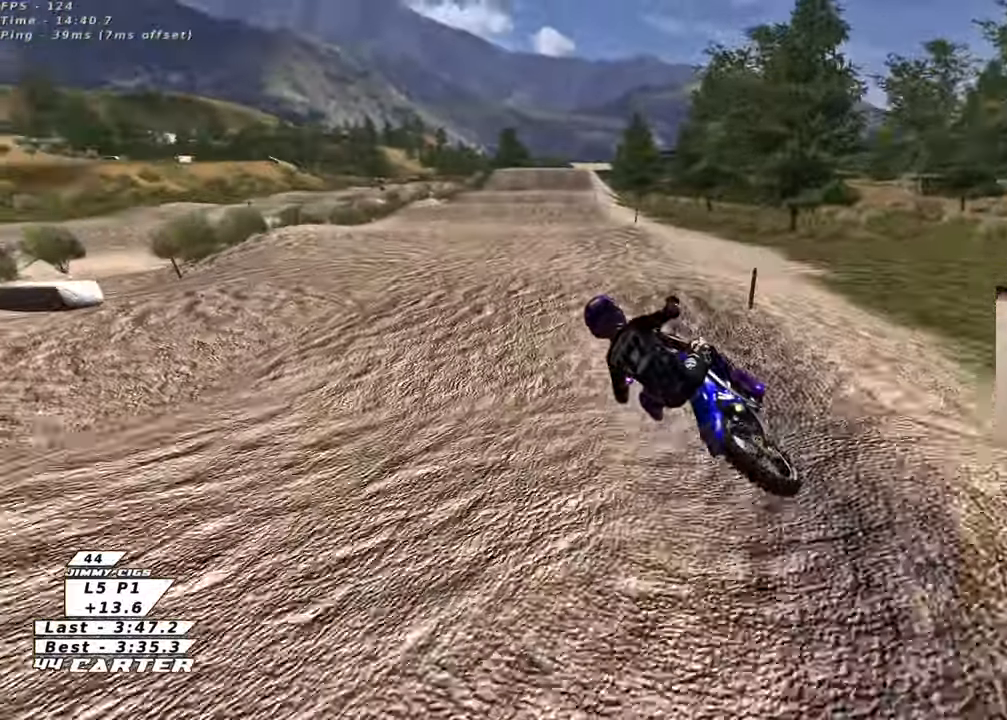
{"buttons": ["R2"], "left_stick": "down", "right_stick": "center", "events": [[83, "left_stick", "down-right"], [100, "A", "down"], [217, "A", "up"], [267, "left_stick", "center"], [350, "left_stick", "up"], [500, "left_stick", "down"]]}
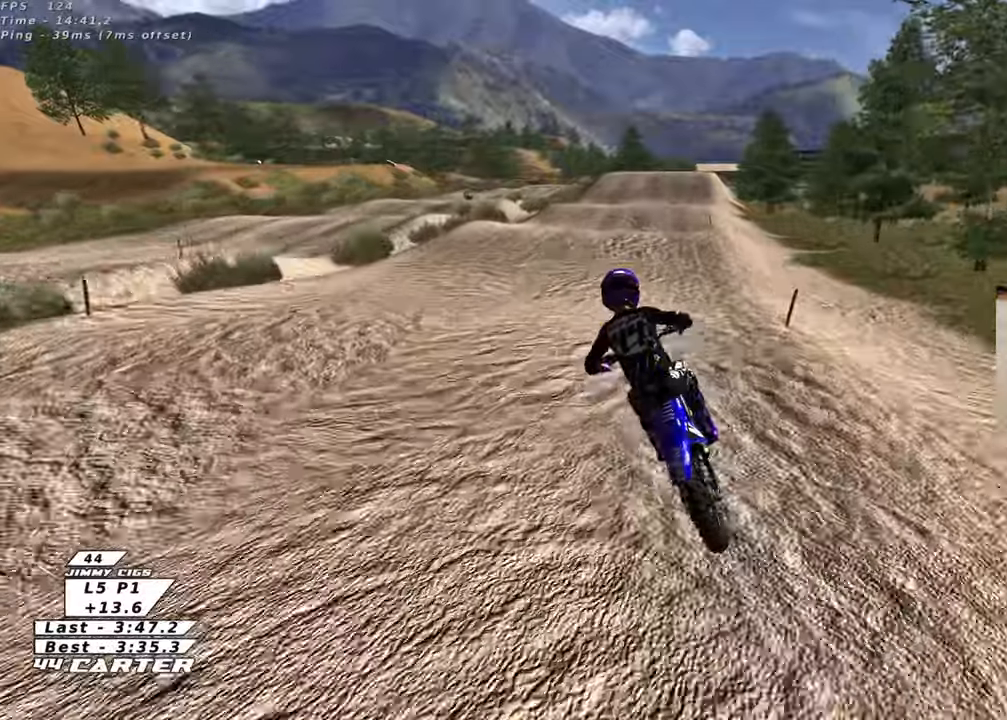
{"buttons": ["R2"], "left_stick": "up", "right_stick": "center", "events": [[167, "left_stick", "center"], [267, "left_stick", "up"]]}
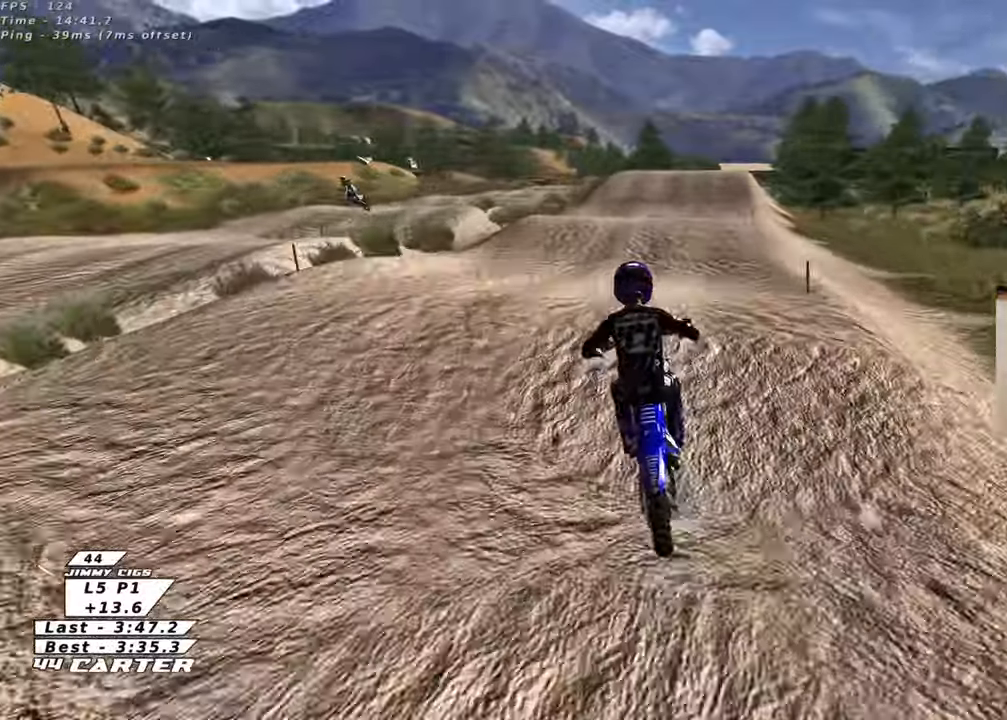
{"buttons": ["R2"], "left_stick": "up", "right_stick": "center", "events": [[33, "left_stick", "down"], [133, "A", "down"], [183, "left_stick", "up-right"], [250, "A", "up"], [317, "left_stick", "up"]]}
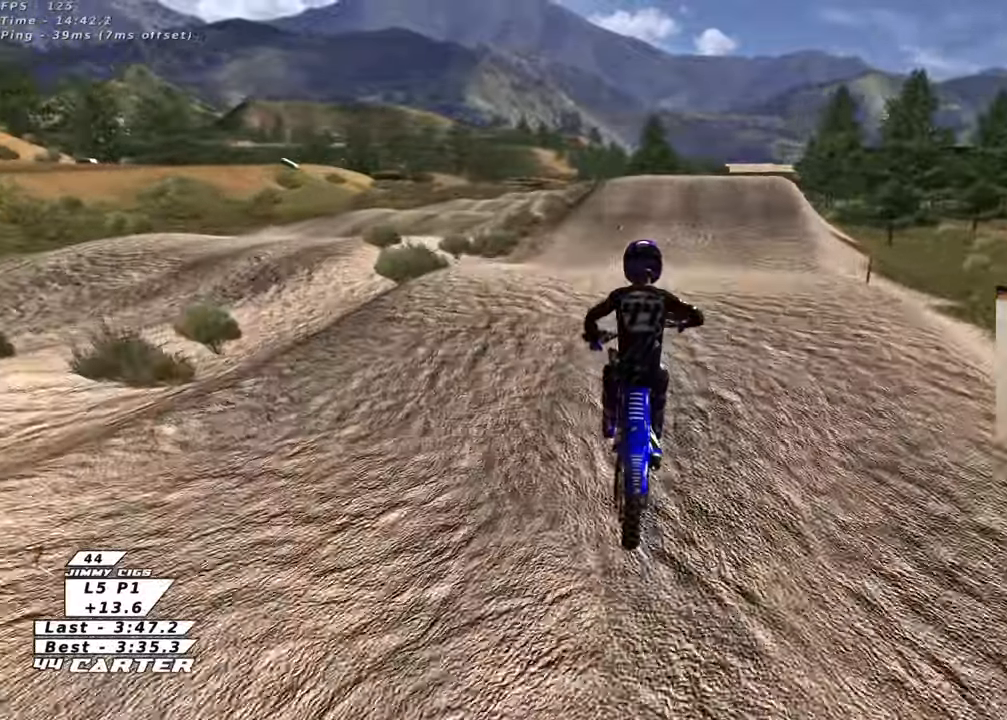
{"buttons": ["R2"], "left_stick": "center", "right_stick": "center", "events": [[50, "left_stick", "up-left"], [183, "left_stick", "down"], [283, "A", "down"], [450, "A", "up"], [450, "left_stick", "center"]]}
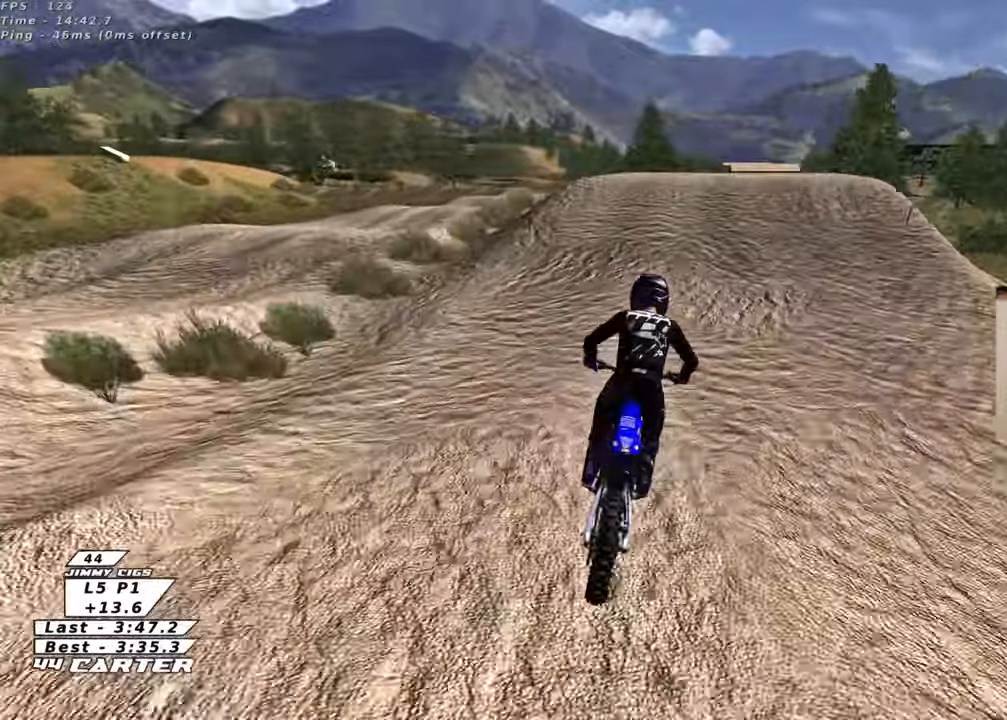
{"buttons": ["A", "R2"], "left_stick": "center", "right_stick": "center", "events": [[33, "left_stick", "up"], [200, "left_stick", "center"], [350, "left_stick", "right"], [417, "A", "down"], [500, "left_stick", "center"]]}